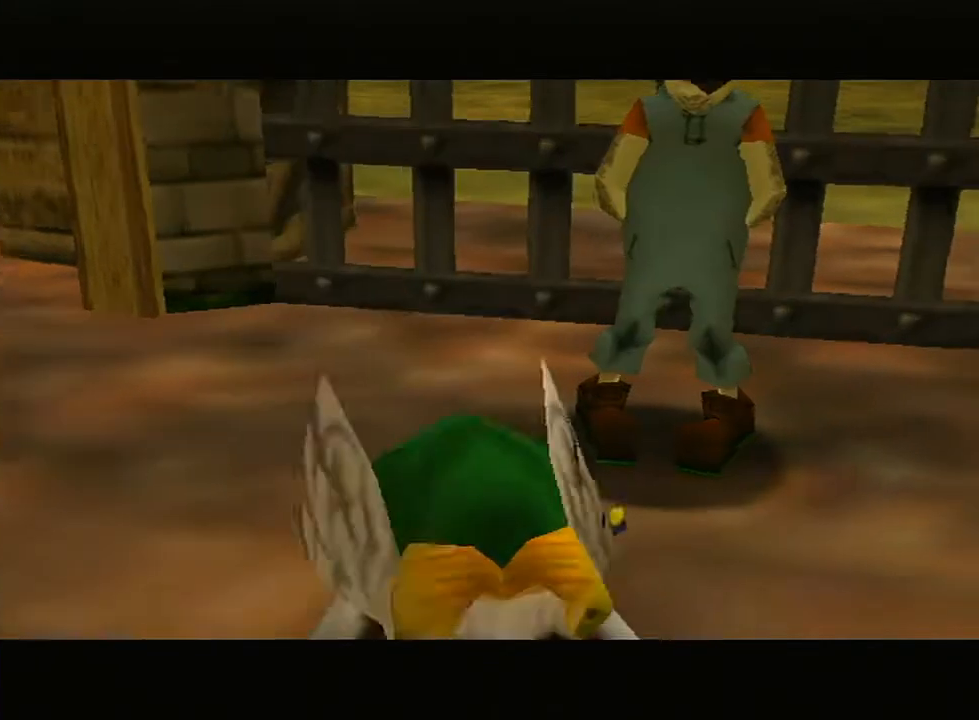
Gameplay with a controller (Nintendo layout); each line is a JSON object with the inputs held at the frame after it. "events" lists button and stick changes between this image and that frame as [ms after this image, input, new state], when the widget could be followed in between. Not read: L3 R3.
{"buttons": ["B"], "left_stick": "down-right", "right_stick": "center"}
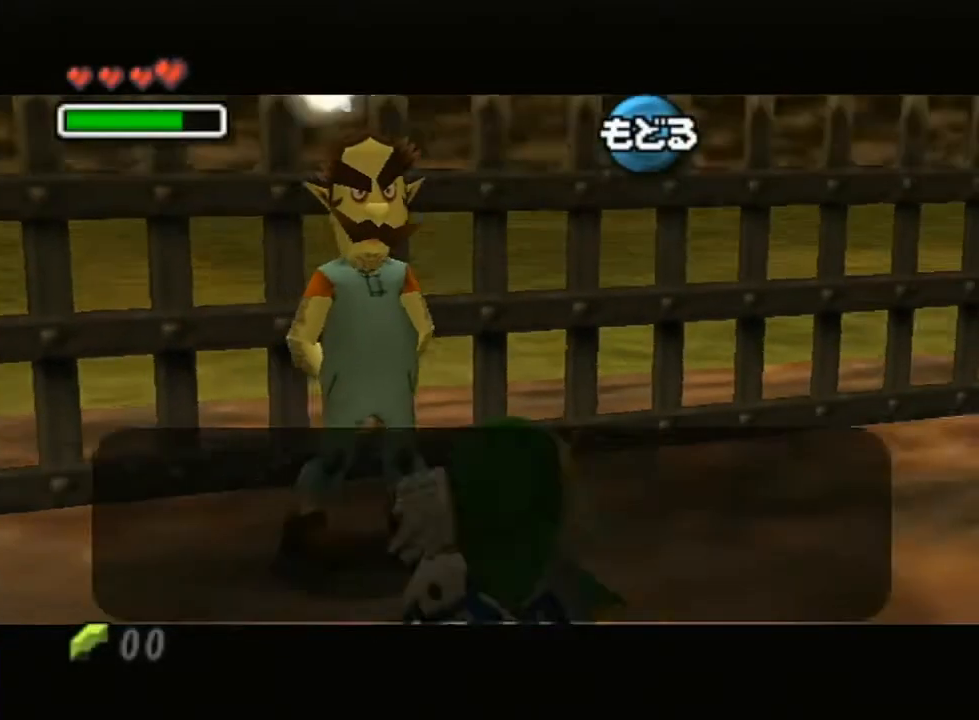
{"buttons": [], "left_stick": "down-right", "right_stick": "center"}
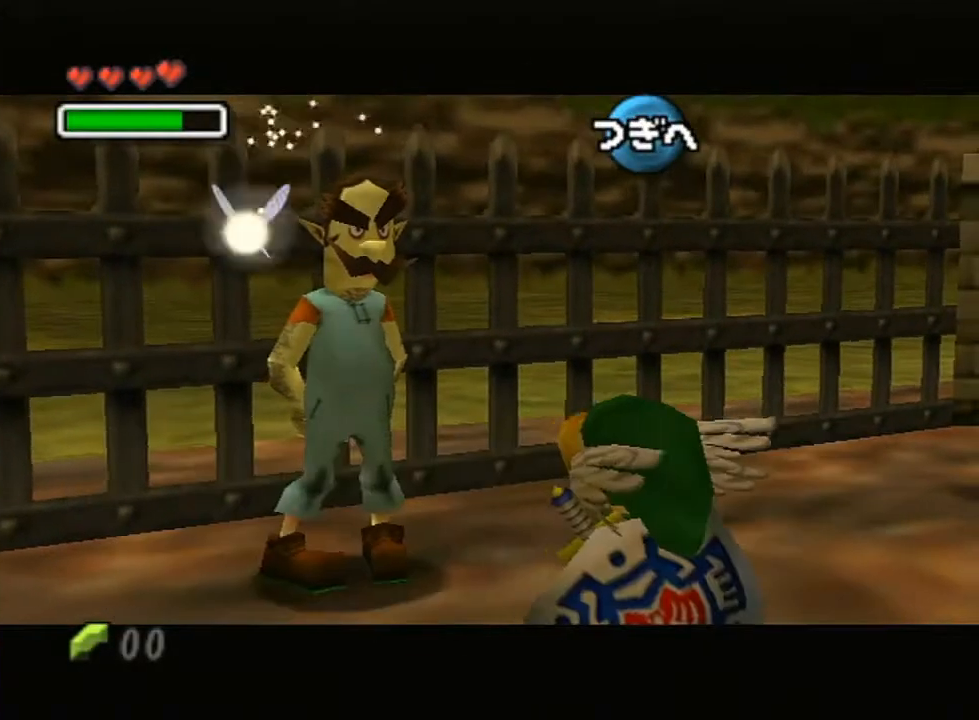
{"buttons": [], "left_stick": "down-right", "right_stick": "center", "events": []}
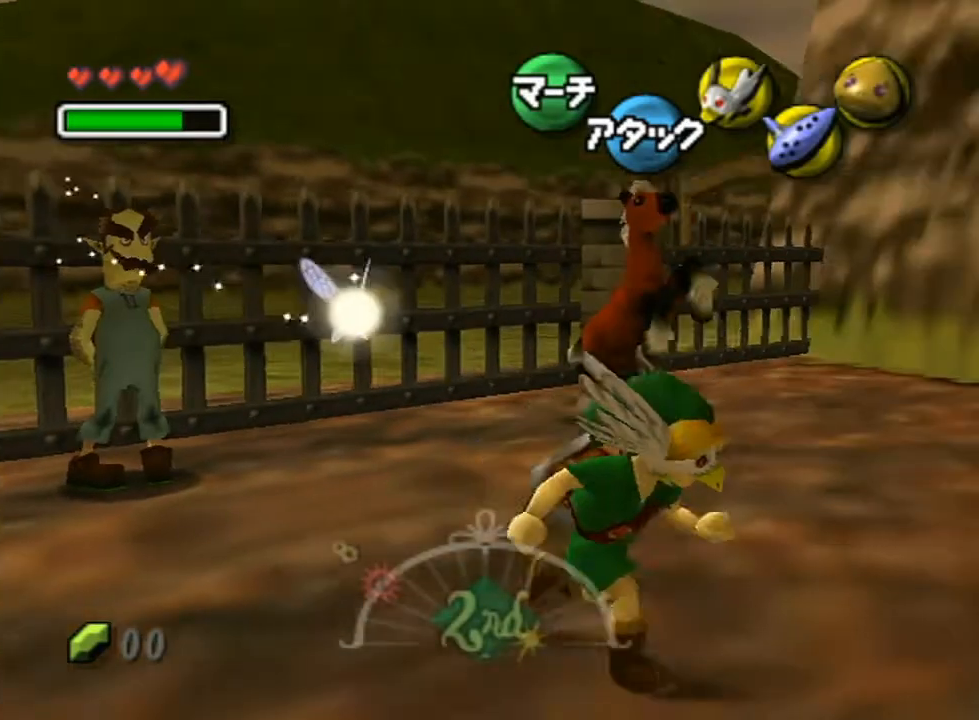
{"buttons": [], "left_stick": "down-right", "right_stick": "center", "events": [[117, "A", "down"], [267, "A", "up"]]}
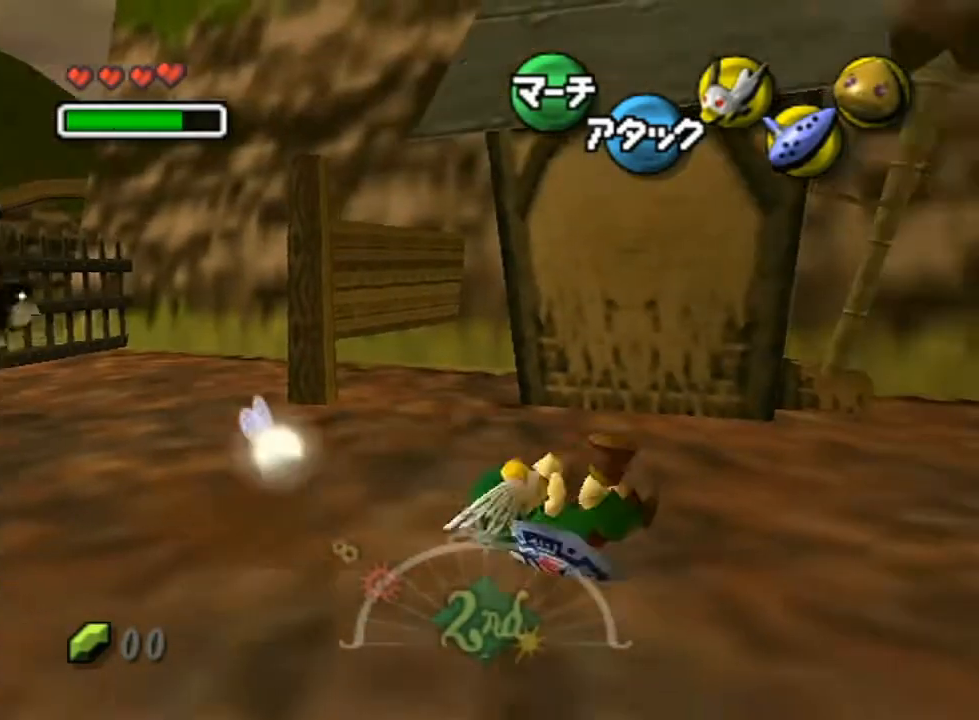
{"buttons": [], "left_stick": "up-right", "right_stick": "center", "events": [[167, "left_stick", "right"], [367, "left_stick", "up-right"]]}
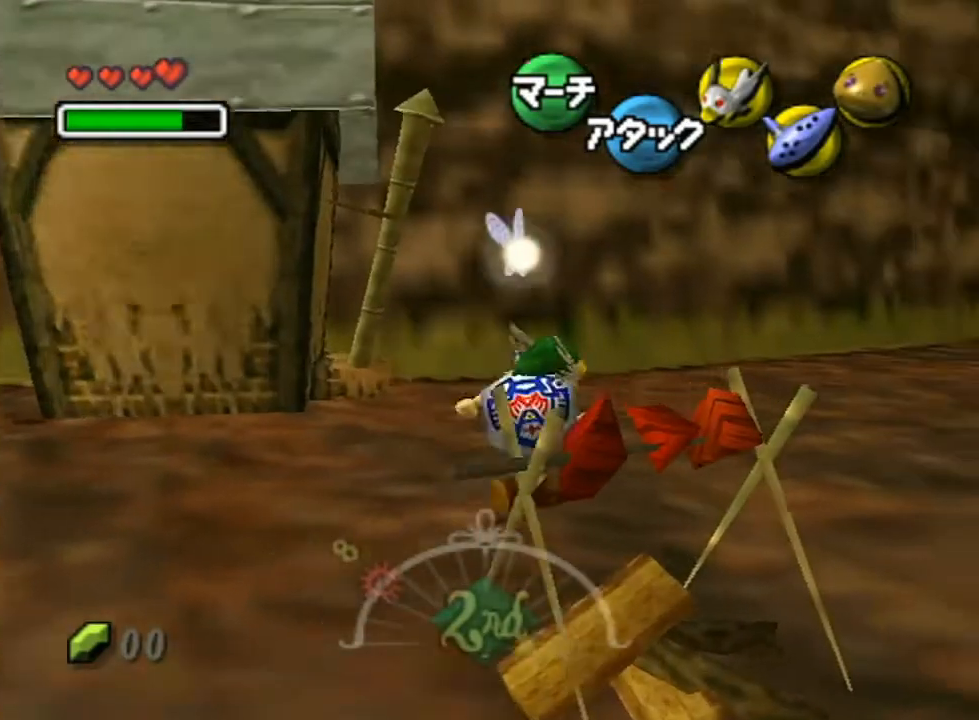
{"buttons": [], "left_stick": "up-right", "right_stick": "center", "events": [[67, "A", "down"], [150, "A", "up"]]}
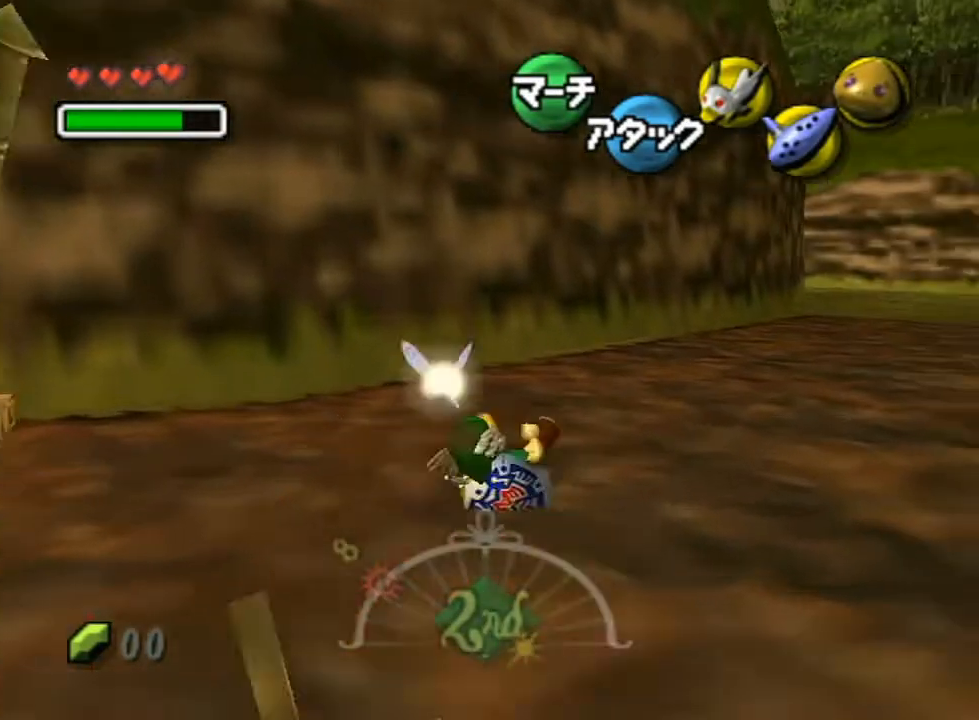
{"buttons": [], "left_stick": "up-right", "right_stick": "center", "events": [[367, "A", "down"], [500, "A", "up"]]}
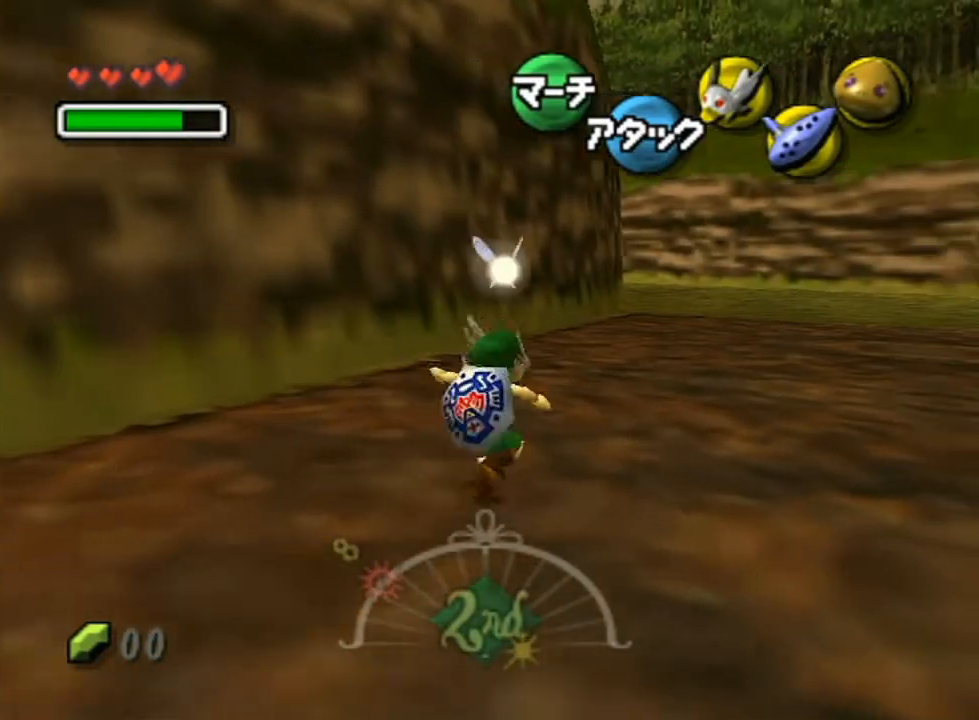
{"buttons": [], "left_stick": "up-right", "right_stick": "center", "events": []}
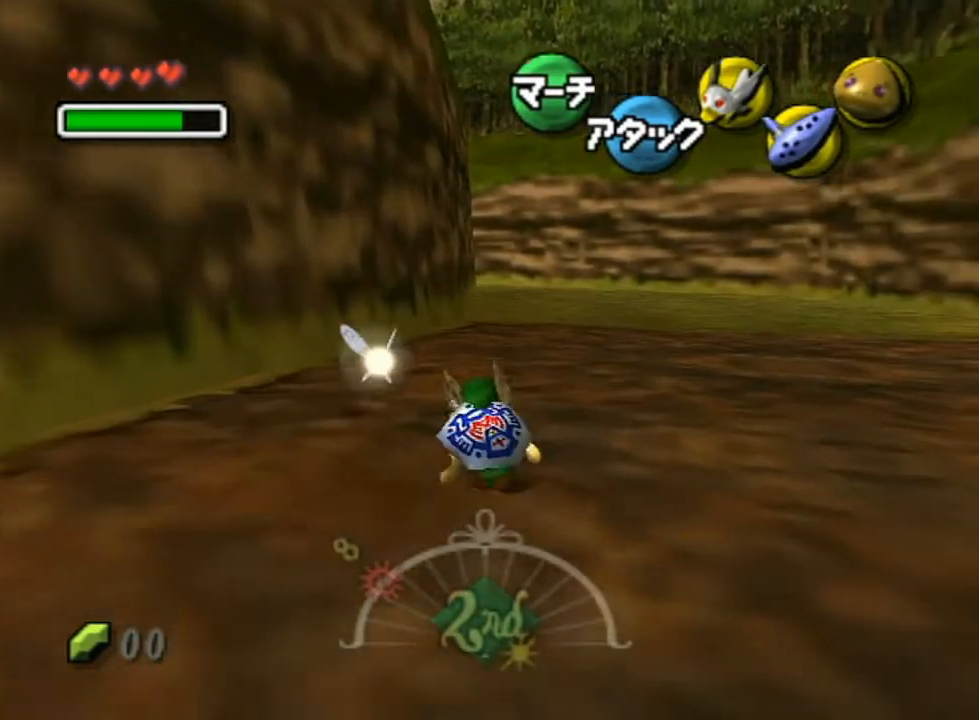
{"buttons": [], "left_stick": "up", "right_stick": "center", "events": [[67, "left_stick", "up"], [200, "A", "down"], [317, "A", "up"]]}
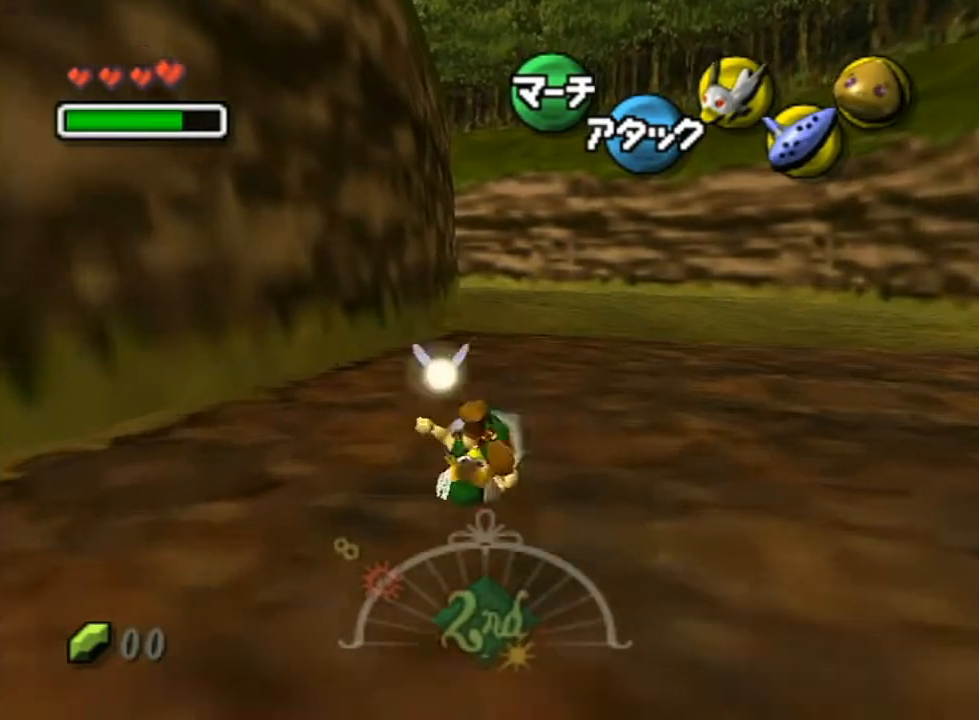
{"buttons": [], "left_stick": "up", "right_stick": "center", "events": []}
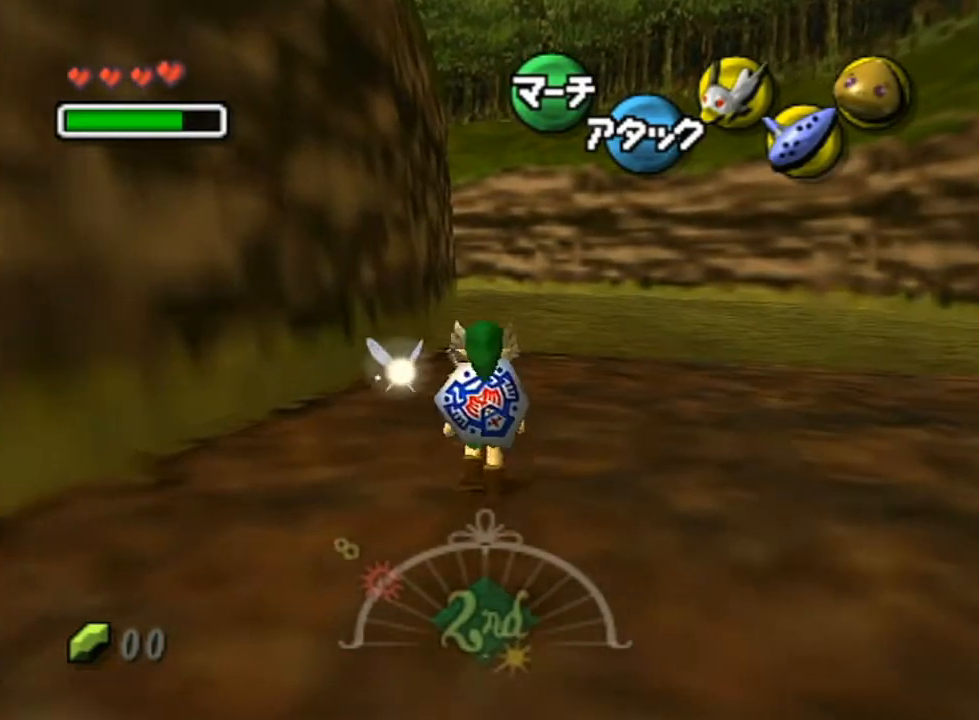
{"buttons": [], "left_stick": "up", "right_stick": "center", "events": [[33, "A", "down"], [167, "A", "up"]]}
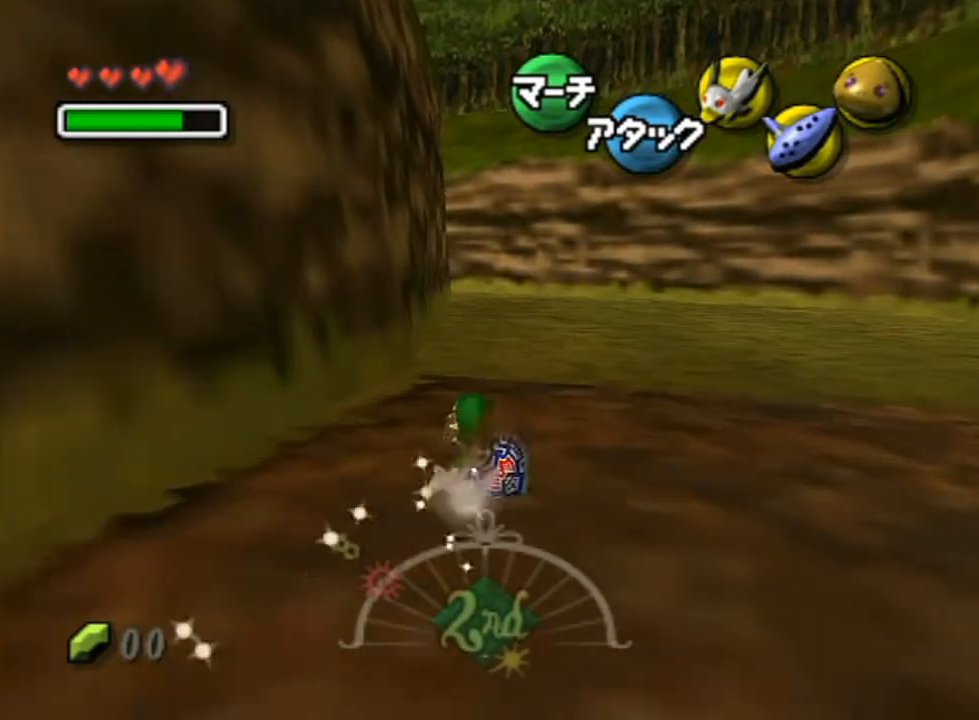
{"buttons": ["A"], "left_stick": "up-right", "right_stick": "center", "events": [[317, "left_stick", "up-right"], [400, "A", "down"]]}
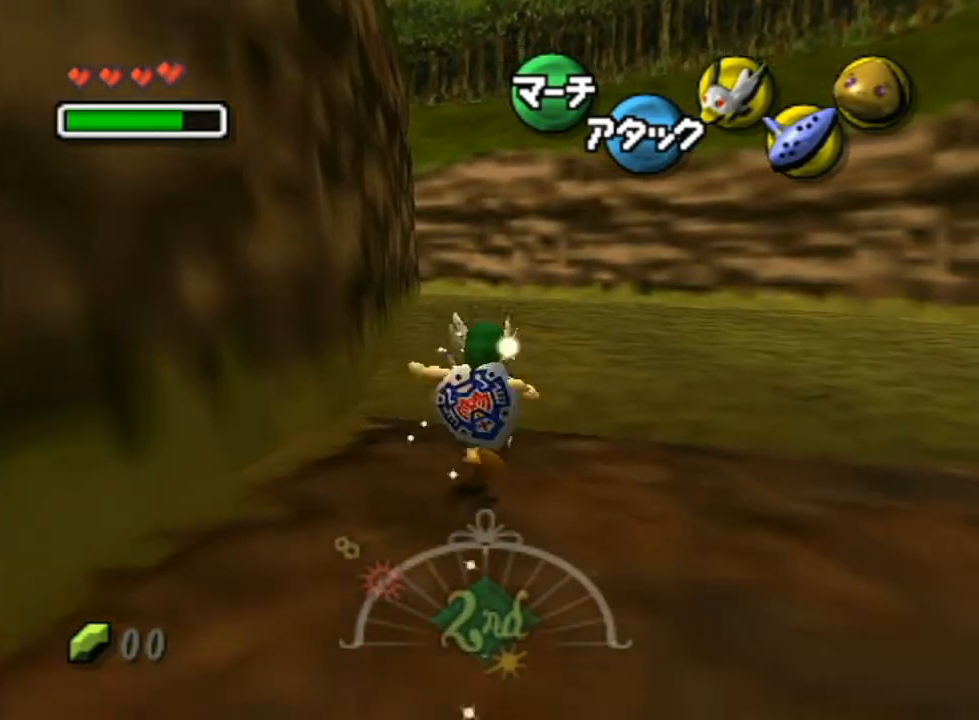
{"buttons": ["R1"], "left_stick": "center", "right_stick": "center", "events": [[33, "A", "up"], [317, "left_stick", "center"], [350, "R1", "down"]]}
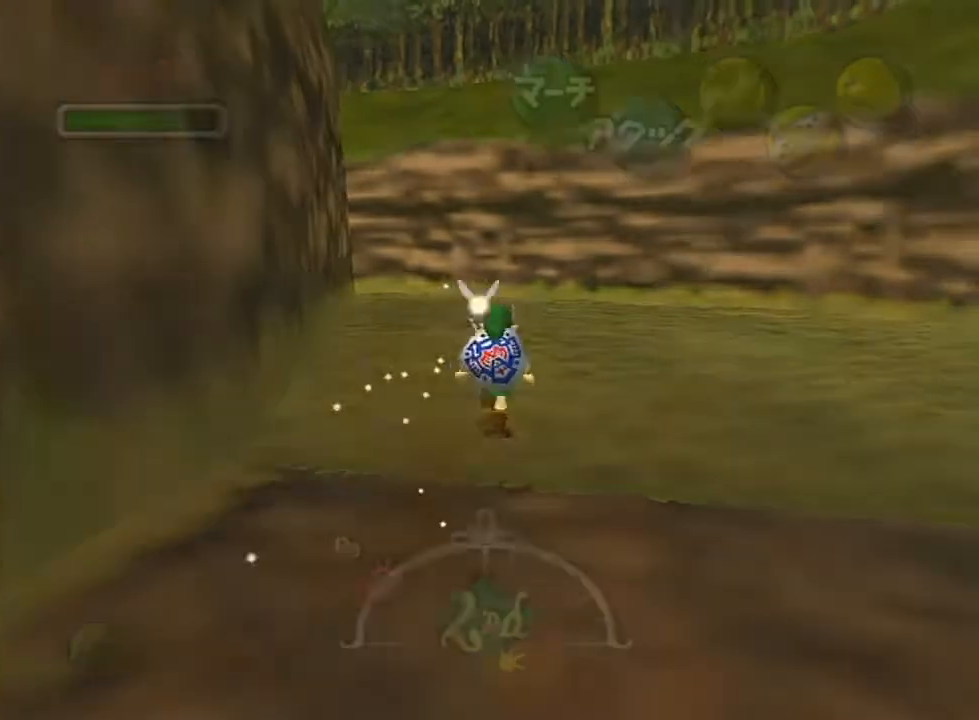
{"buttons": ["R1"], "left_stick": "center", "right_stick": "center", "events": []}
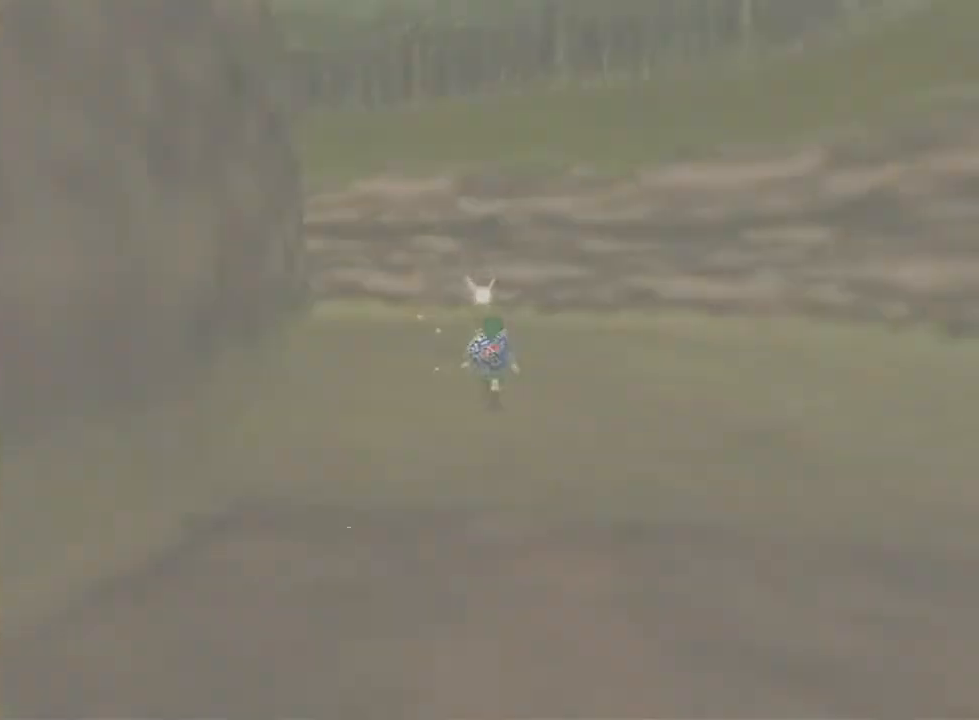
{"buttons": ["R1"], "left_stick": "center", "right_stick": "center", "events": []}
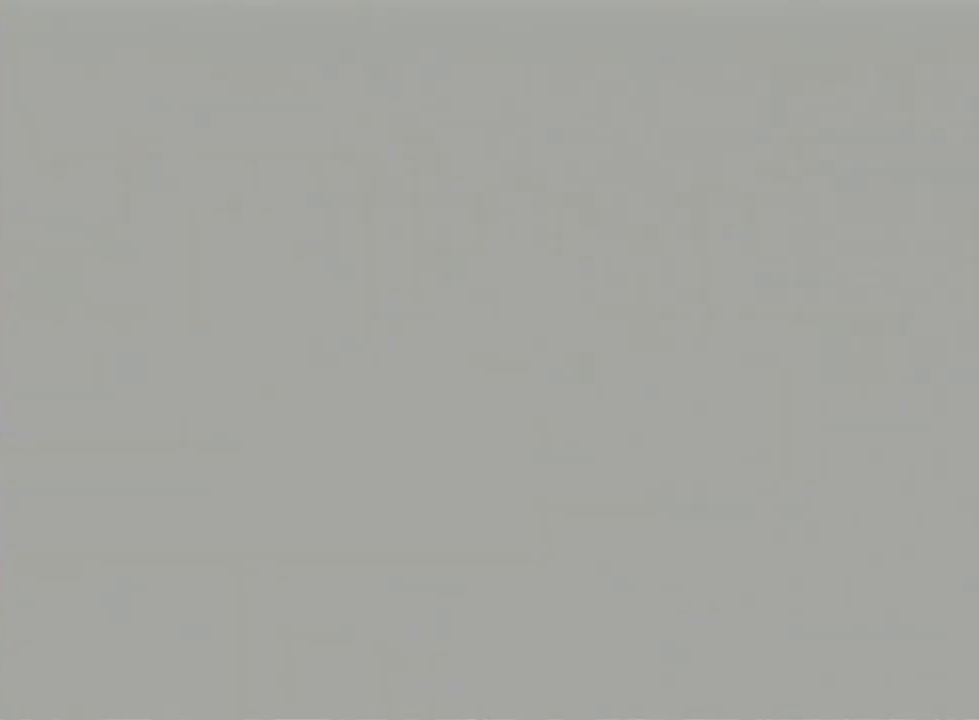
{"buttons": ["R1"], "left_stick": "center", "right_stick": "center", "events": []}
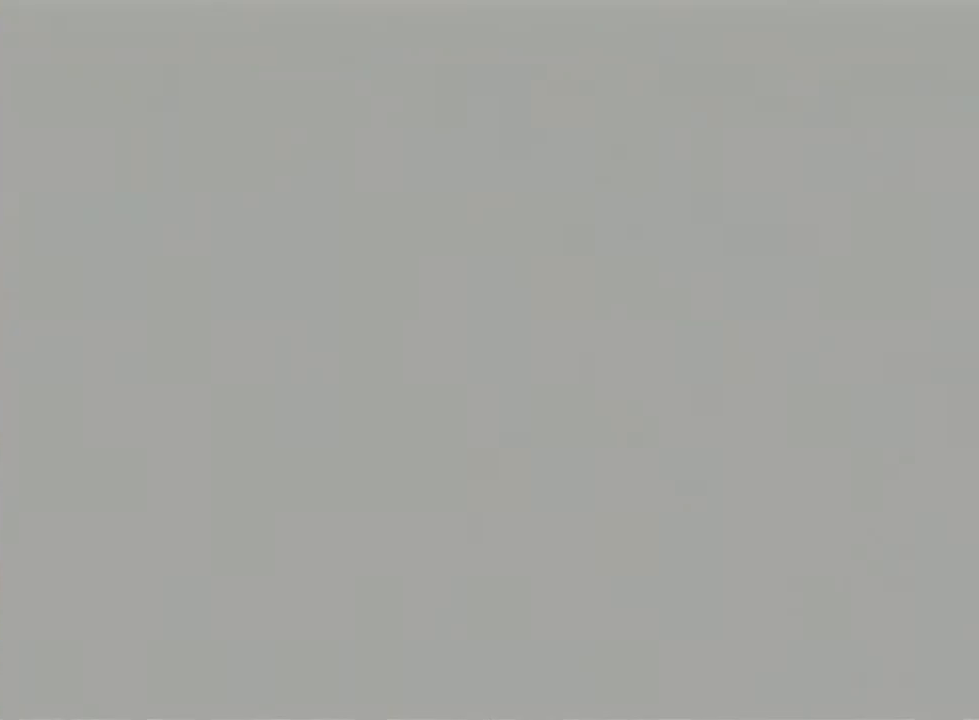
{"buttons": ["R1"], "left_stick": "center", "right_stick": "center", "events": [[117, "right_stick", "down"], [167, "right_stick", "center"]]}
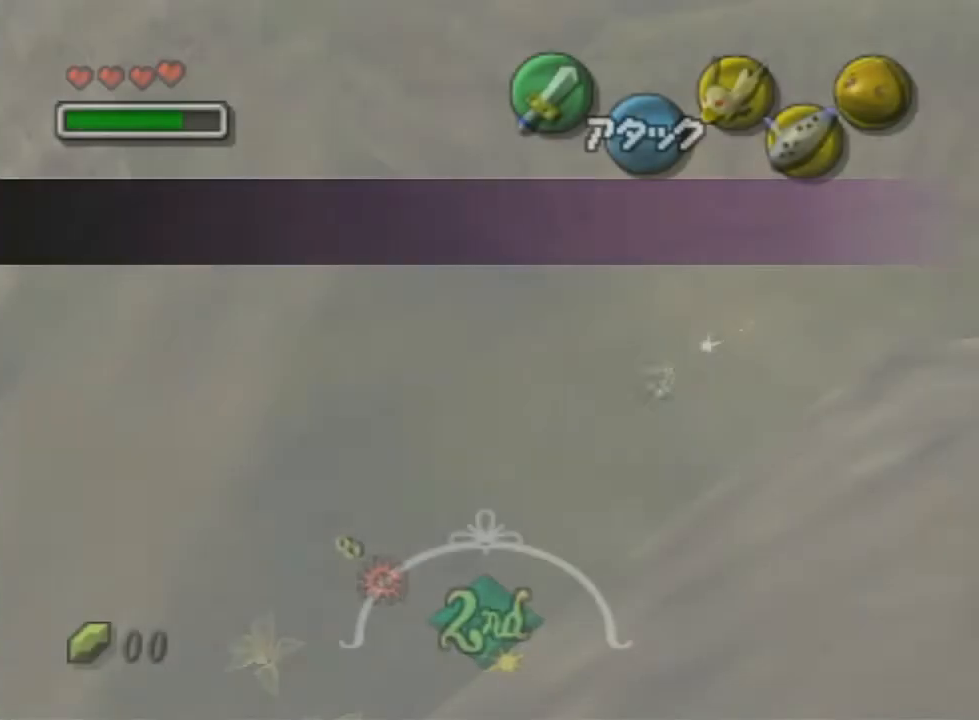
{"buttons": ["R1"], "left_stick": "center", "right_stick": "center", "events": []}
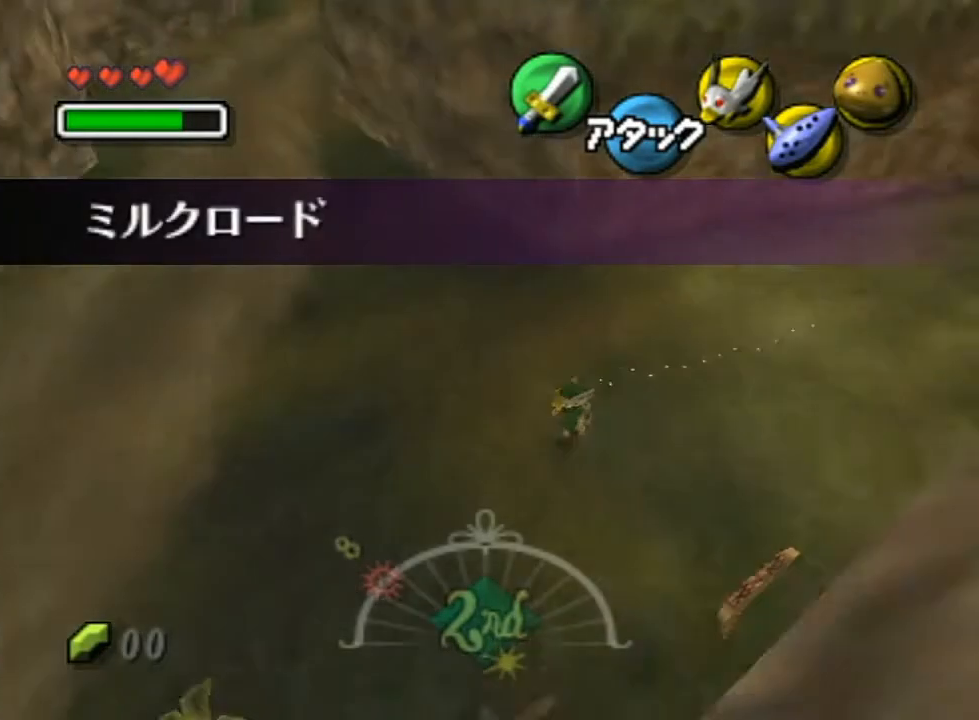
{"buttons": ["R1"], "left_stick": "down", "right_stick": "center", "events": [[250, "L1", "down"], [467, "left_stick", "down"], [500, "L1", "up"]]}
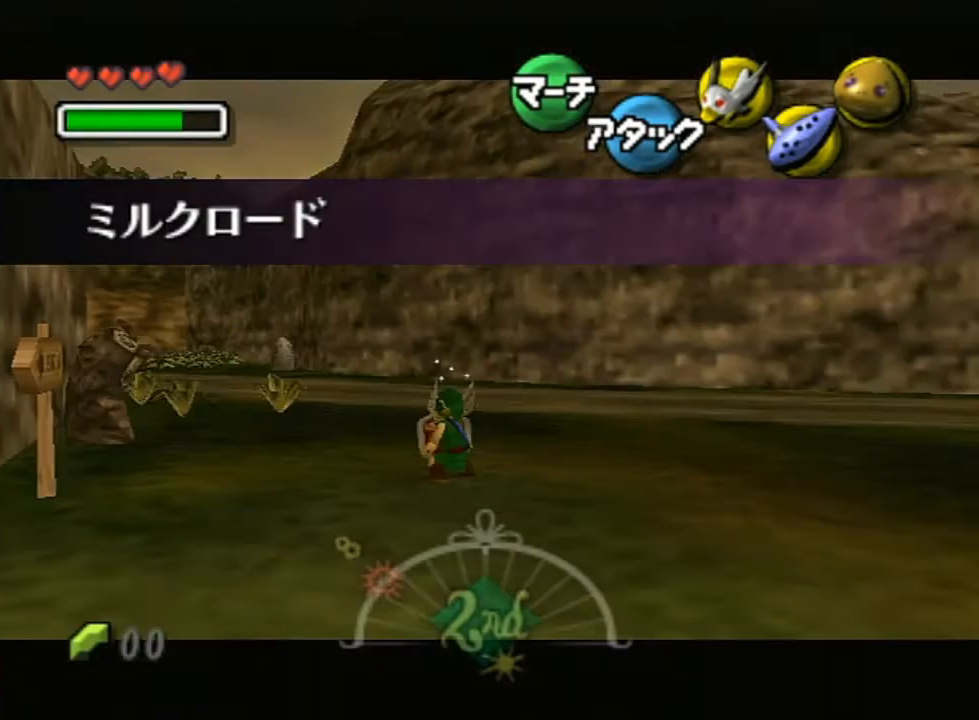
{"buttons": ["R1"], "left_stick": "down", "right_stick": "center", "events": [[333, "R1", "up"], [383, "R1", "down"]]}
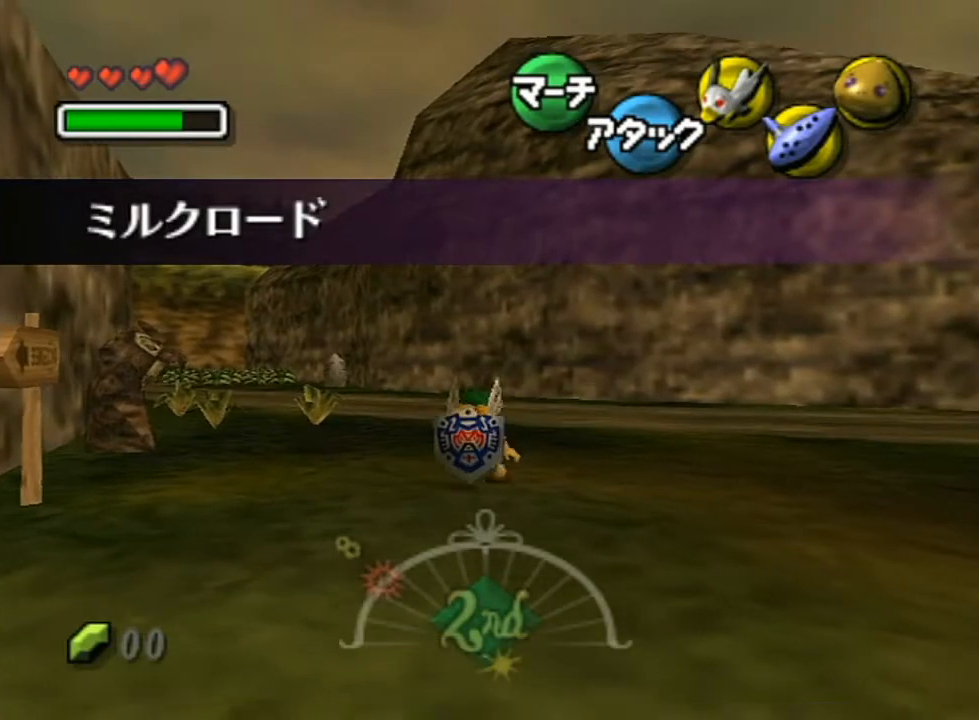
{"buttons": ["A", "L1"], "left_stick": "up", "right_stick": "center", "events": [[133, "L1", "down"], [133, "left_stick", "center"], [250, "R1", "up"], [467, "left_stick", "up"], [500, "A", "down"]]}
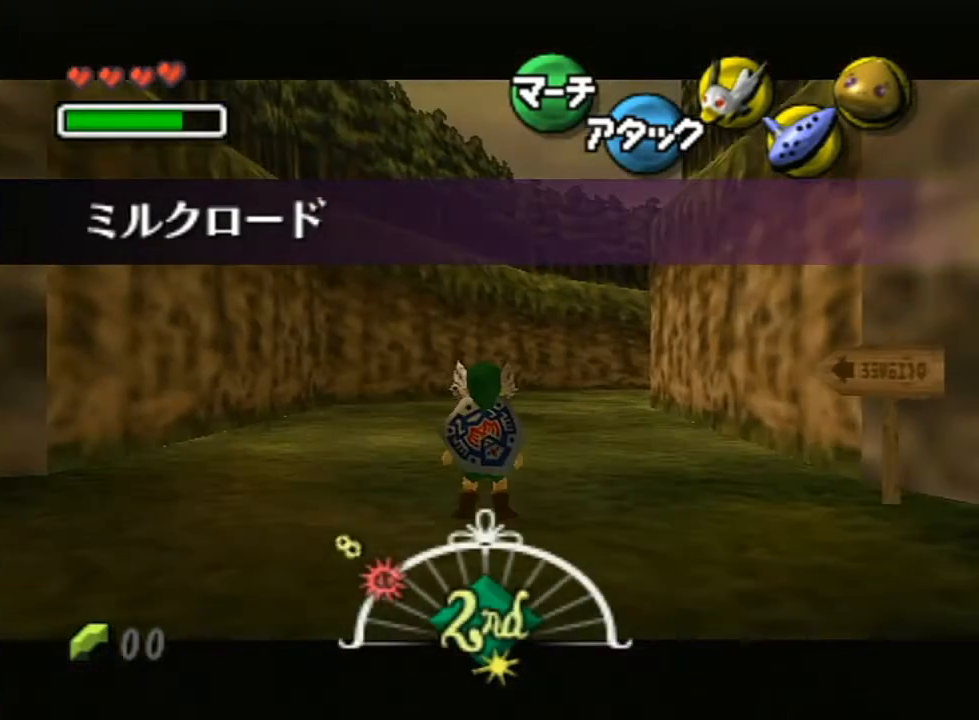
{"buttons": ["R1"], "left_stick": "up", "right_stick": "center", "events": [[133, "L1", "up"], [133, "R1", "down"], [167, "A", "up"]]}
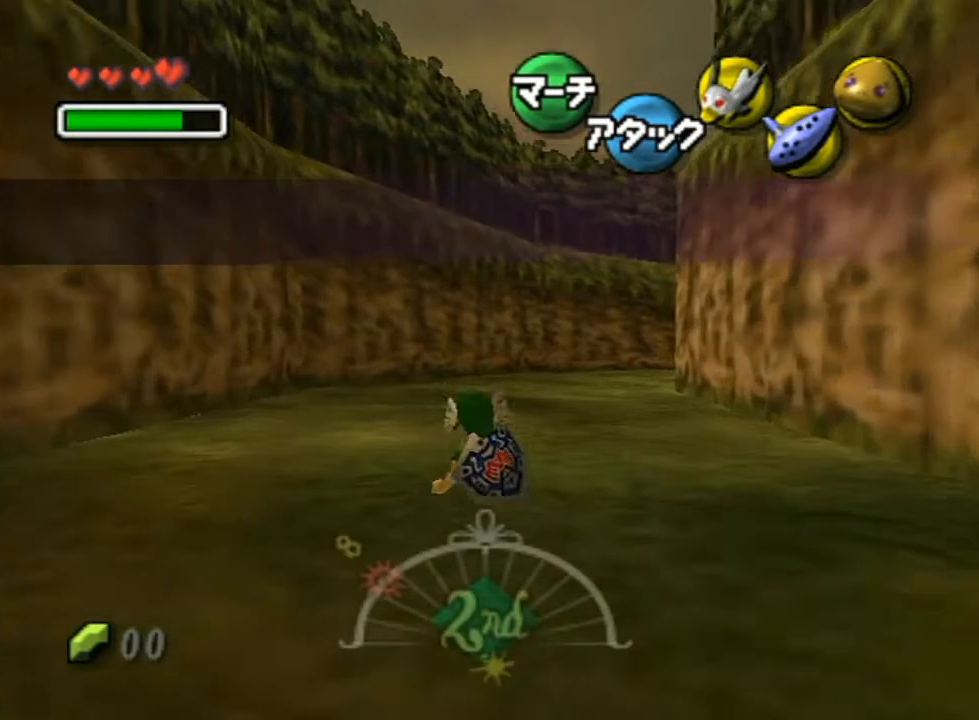
{"buttons": ["L1"], "left_stick": "center", "right_stick": "center", "events": [[250, "L1", "down"], [317, "left_stick", "center"], [350, "R1", "up"]]}
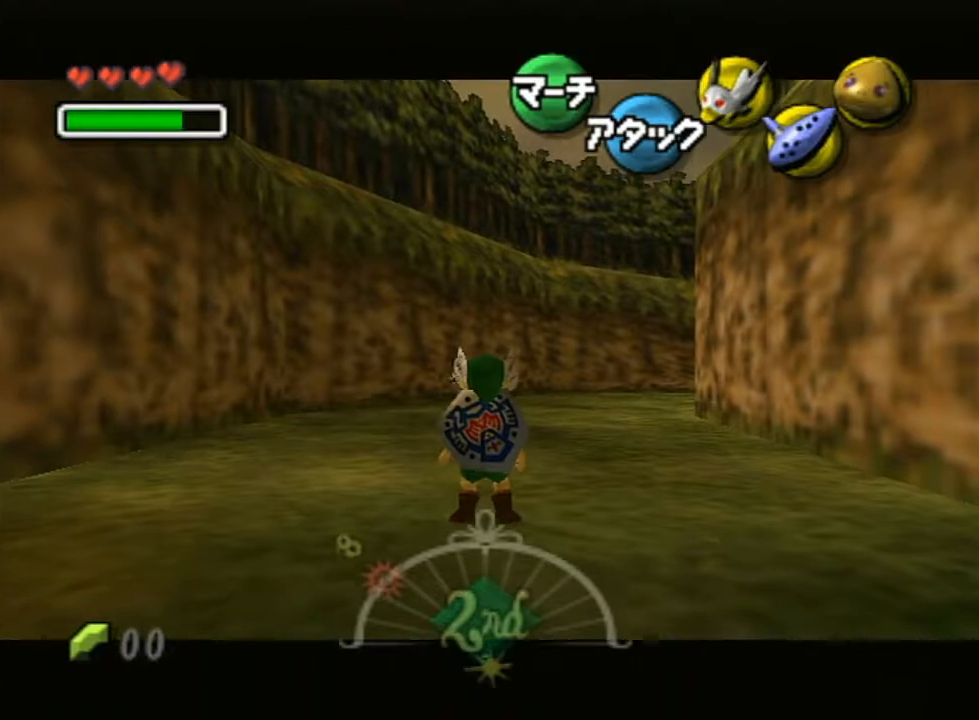
{"buttons": ["R1"], "left_stick": "up", "right_stick": "center", "events": [[67, "A", "down"], [67, "left_stick", "up"], [150, "R1", "down"], [200, "A", "up"], [283, "L1", "up"]]}
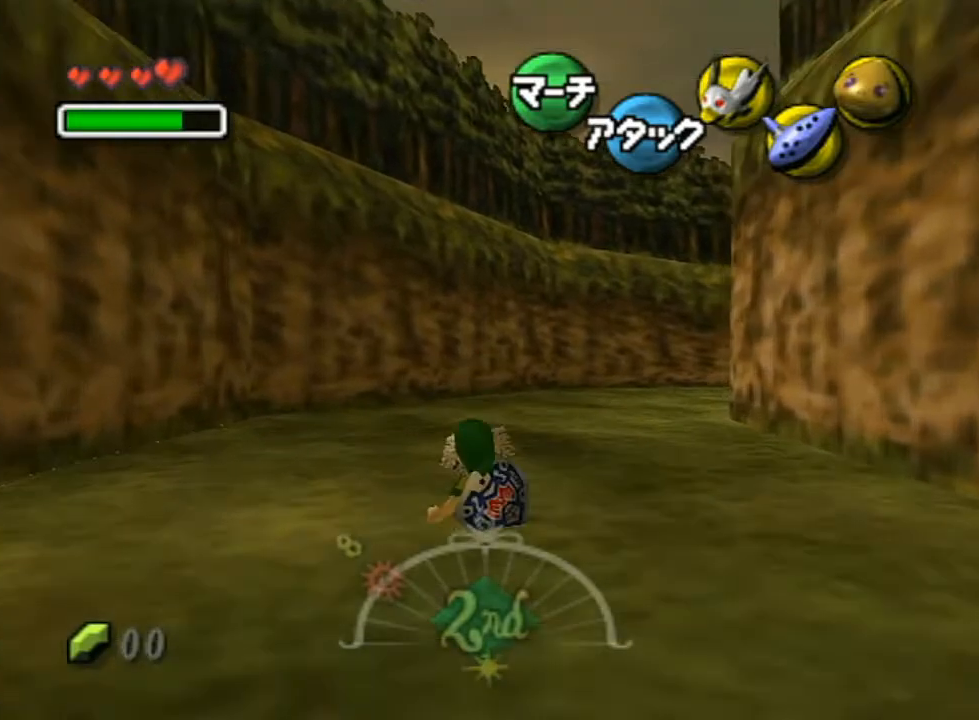
{"buttons": ["Z"], "left_stick": "center", "right_stick": "center", "events": [[383, "R1", "up"], [383, "left_stick", "center"], [467, "Z", "down"]]}
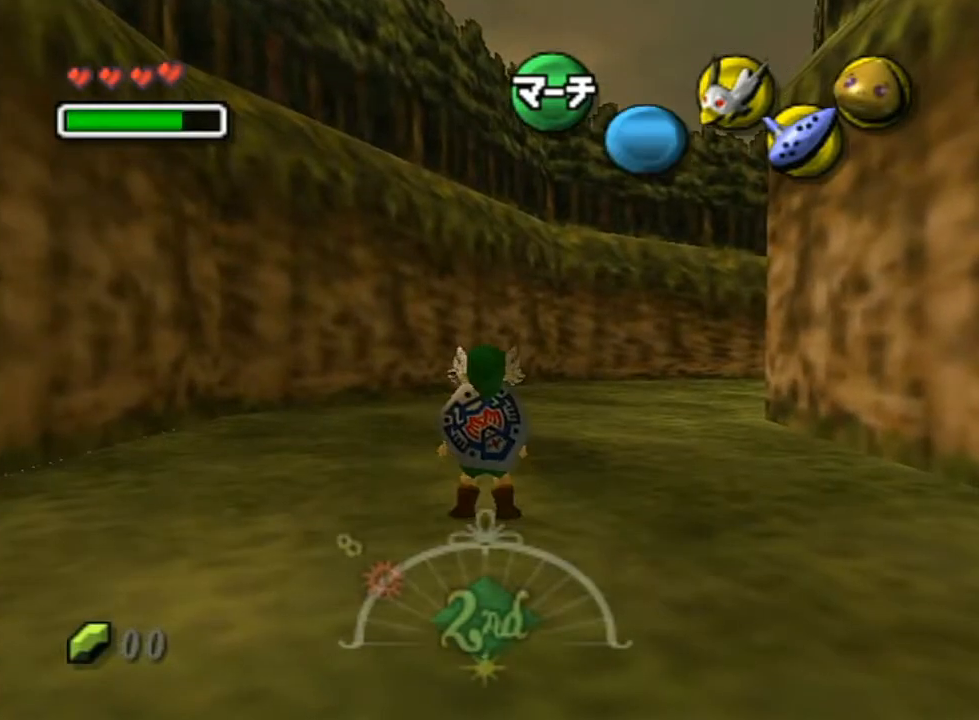
{"buttons": [], "left_stick": "center", "right_stick": "center", "events": [[67, "Z", "up"]]}
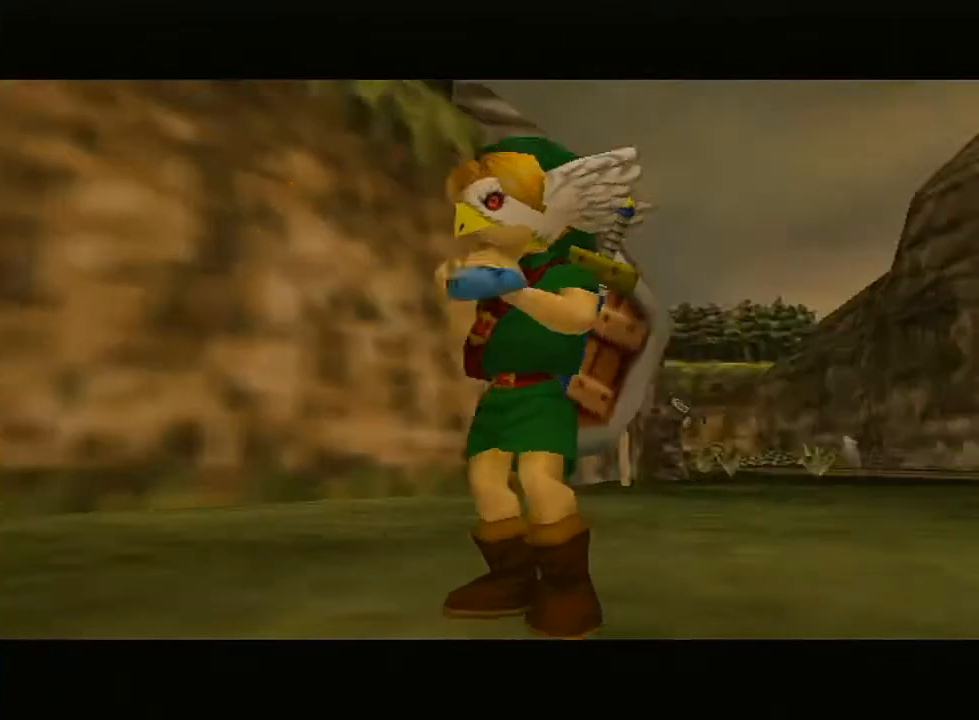
{"buttons": ["X"], "left_stick": "center", "right_stick": "center", "events": [[433, "X", "down"]]}
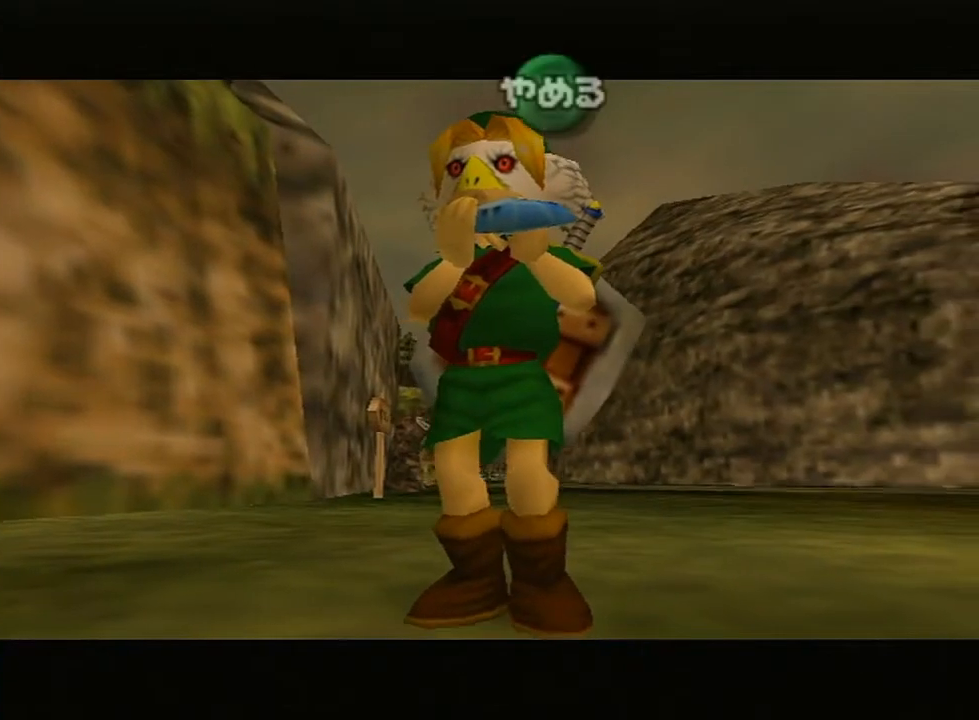
{"buttons": [], "left_stick": "center", "right_stick": "center", "events": [[33, "X", "up"], [133, "X", "down"], [217, "X", "up"], [350, "A", "down"], [450, "A", "up"]]}
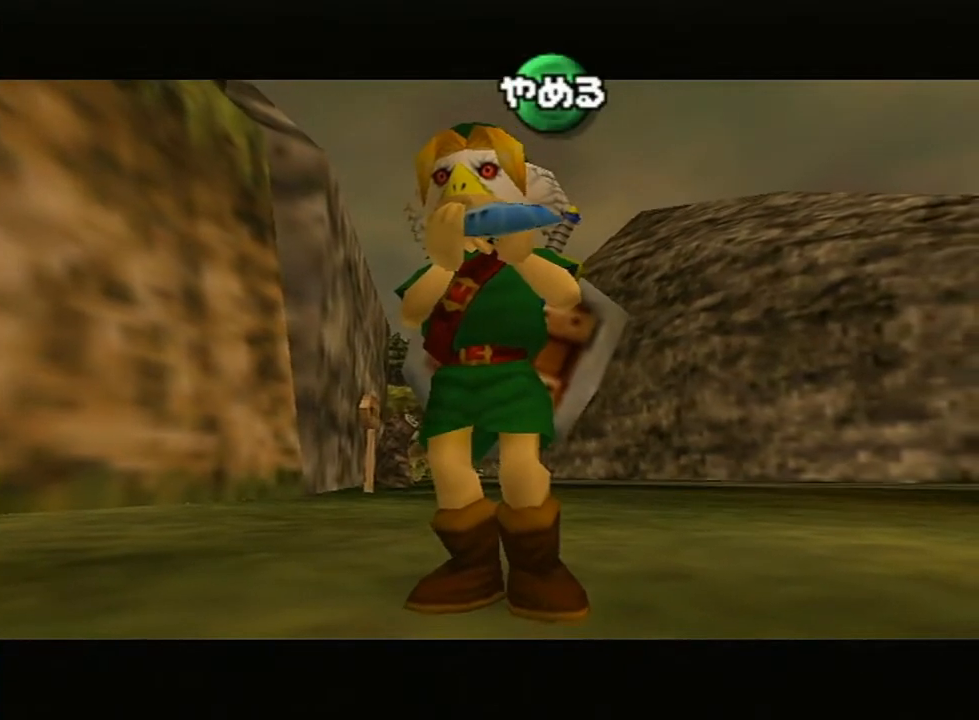
{"buttons": ["Z"], "left_stick": "center", "right_stick": "center", "events": [[33, "A", "down"], [133, "A", "up"], [217, "Z", "down"], [350, "Z", "up"], [450, "Z", "down"]]}
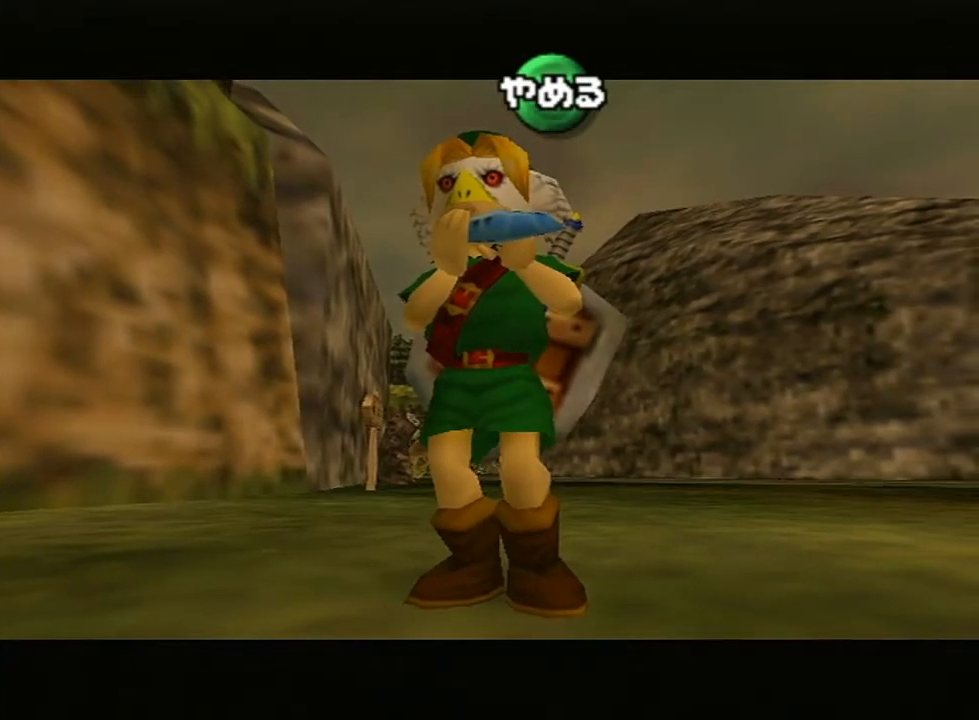
{"buttons": [], "left_stick": "center", "right_stick": "center", "events": [[133, "Z", "up"]]}